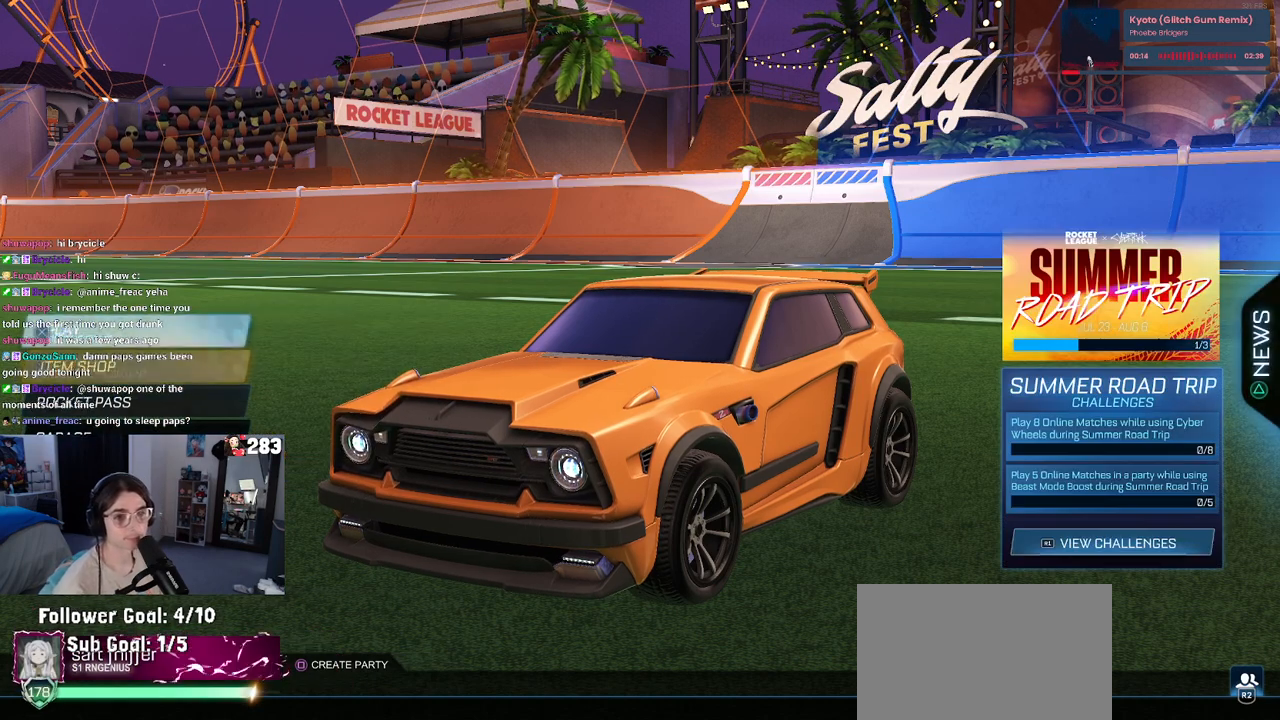
Gameplay with a controller (PlayStation layout); each line is a JSON object with the inputs held at the frame after it. "events" lists button and stick changes between this image and that frame as [ms after this image, input, new state], when the widget could be followed in between. Not read: R2.
{"buttons": [], "left_stick": "center", "right_stick": "center", "events": [[17, "CROSS", "down"], [117, "CROSS", "up"]]}
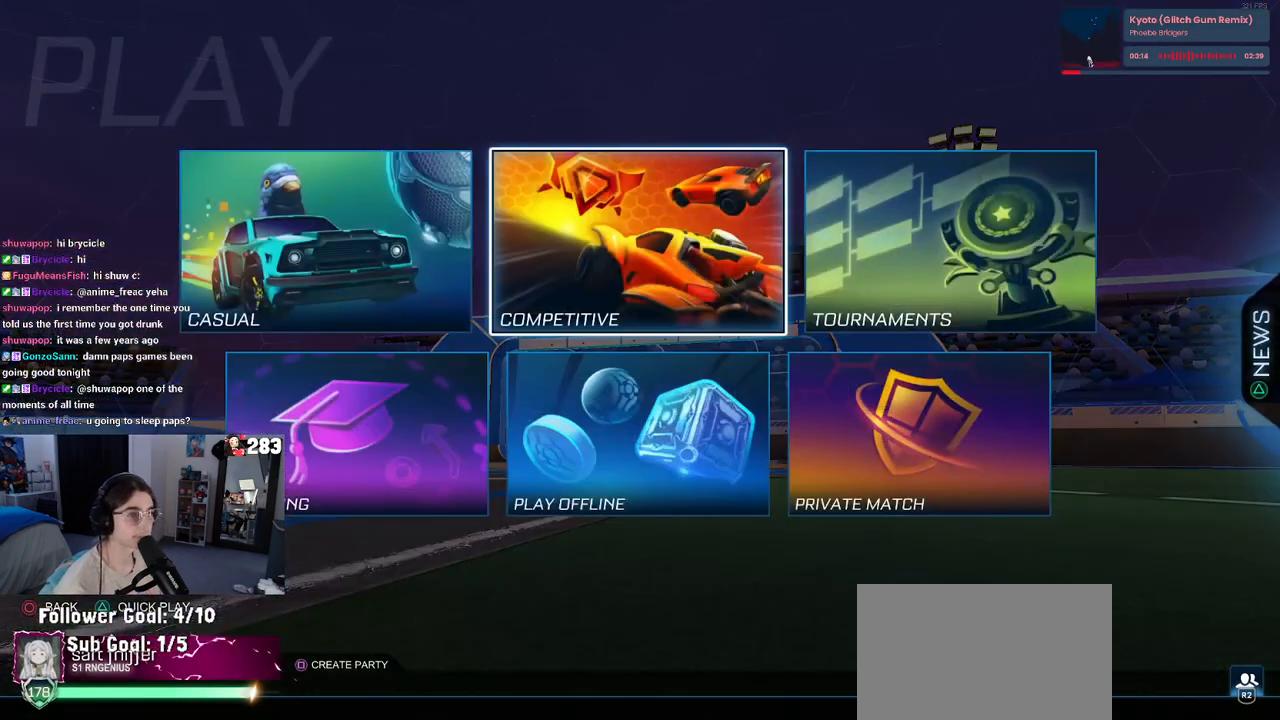
{"buttons": [], "left_stick": "center", "right_stick": "center", "events": [[50, "CROSS", "down"], [167, "CROSS", "up"]]}
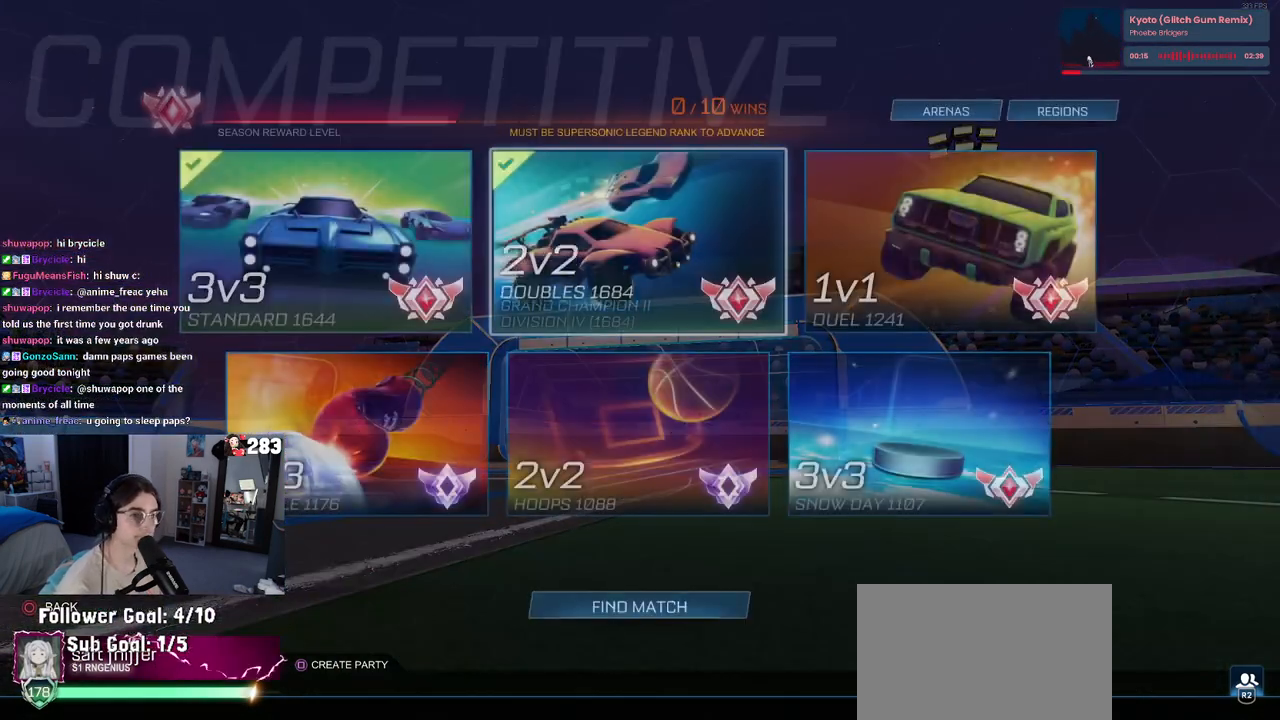
{"buttons": [], "left_stick": "center", "right_stick": "center", "events": []}
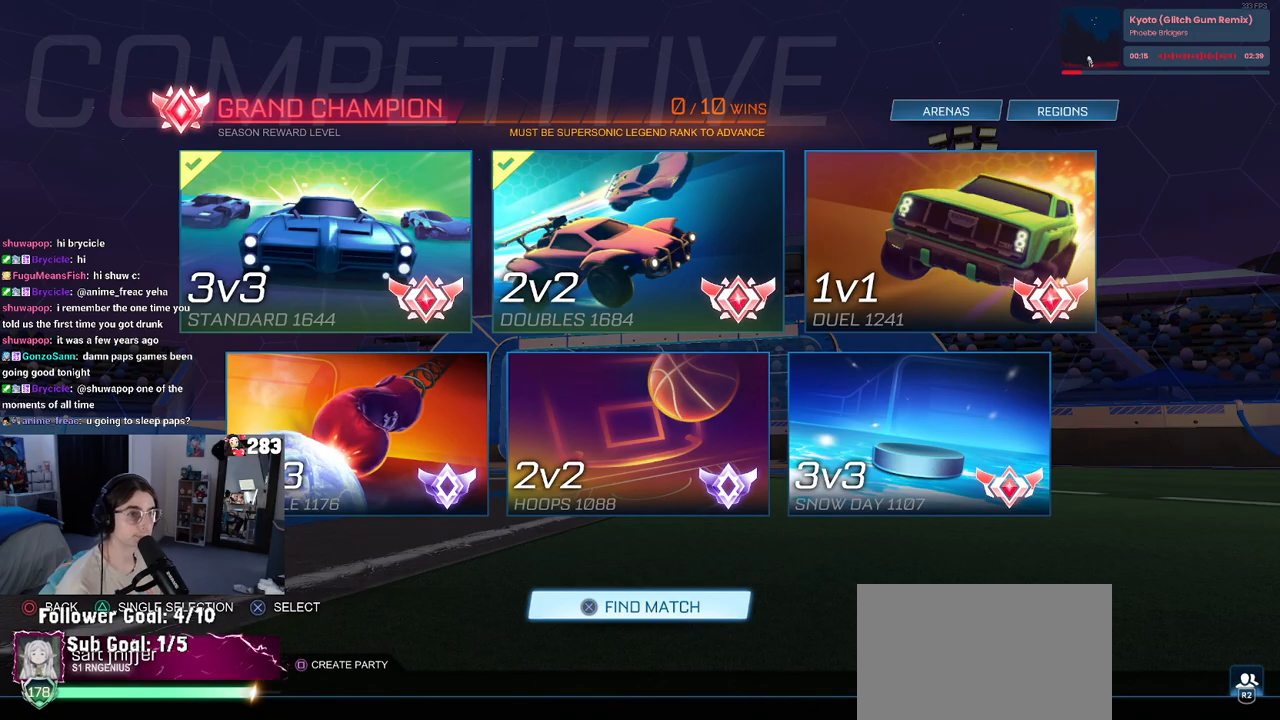
{"buttons": [], "left_stick": "center", "right_stick": "center", "events": [[150, "CROSS", "down"], [250, "CROSS", "up"]]}
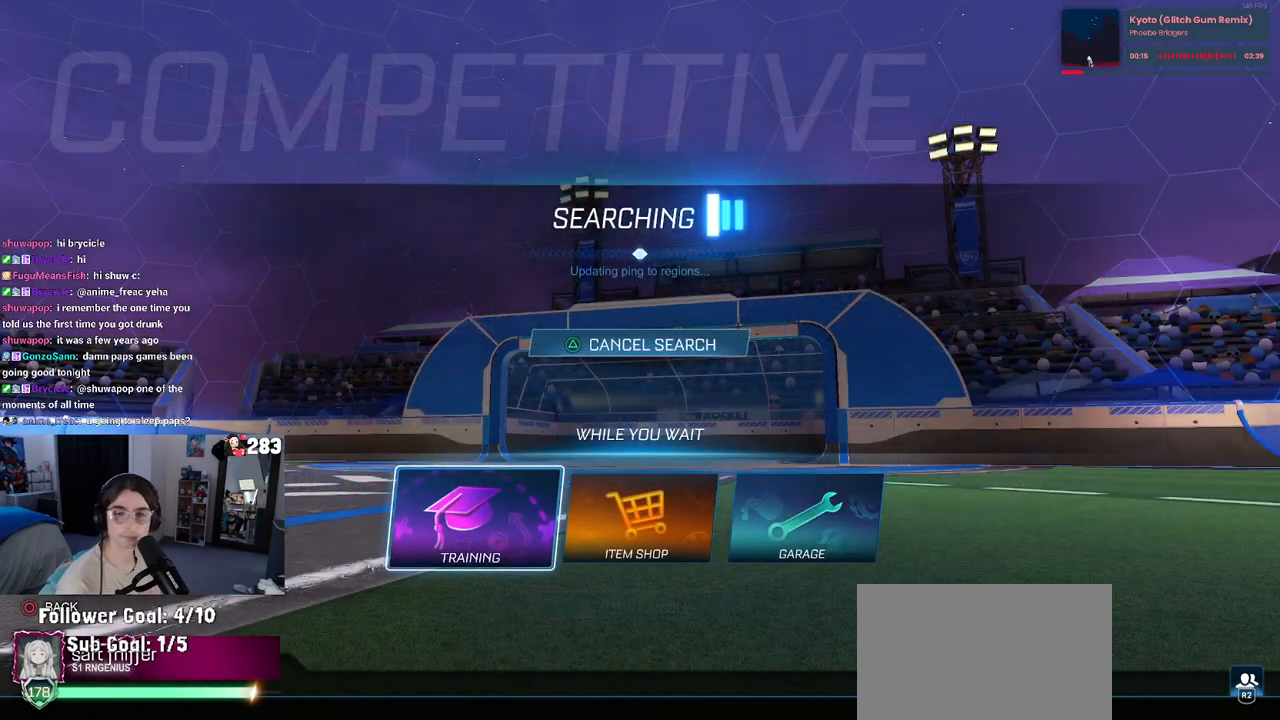
{"buttons": [], "left_stick": "center", "right_stick": "center", "events": [[150, "CROSS", "down"], [250, "CROSS", "up"], [350, "CROSS", "down"], [467, "CROSS", "up"]]}
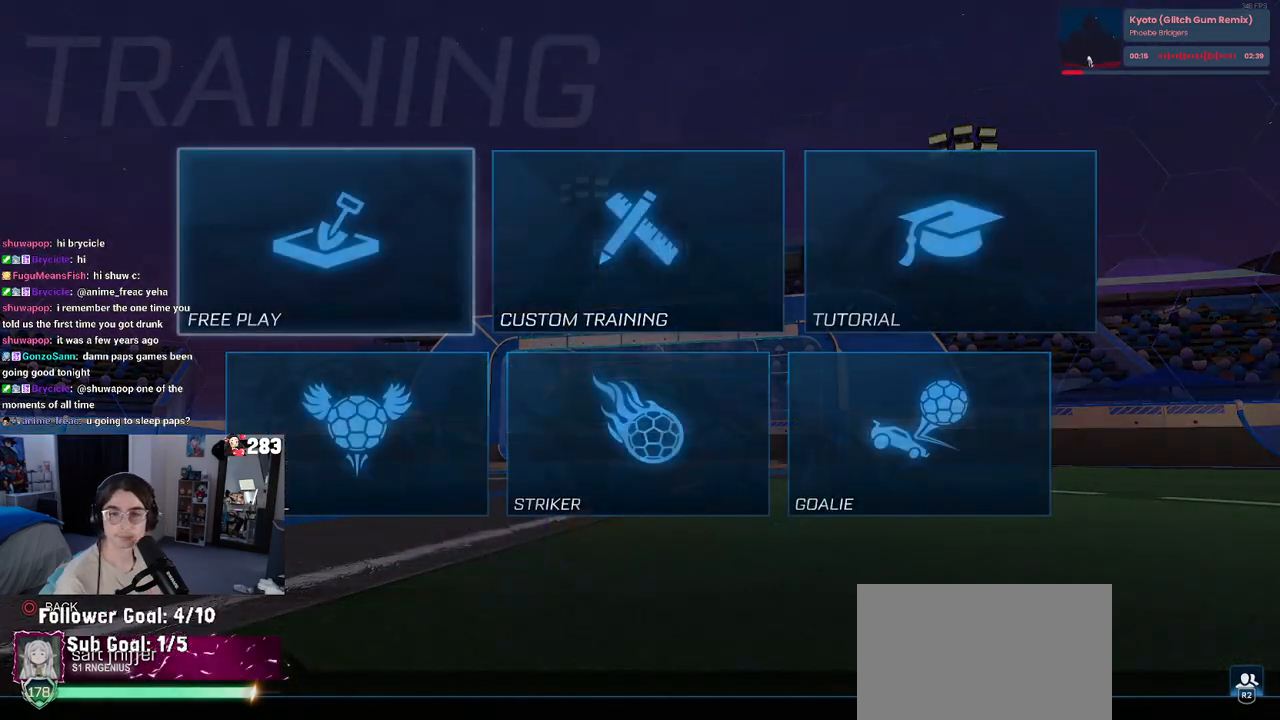
{"buttons": [], "left_stick": "center", "right_stick": "center", "events": [[17, "CROSS", "down"], [150, "CROSS", "up"]]}
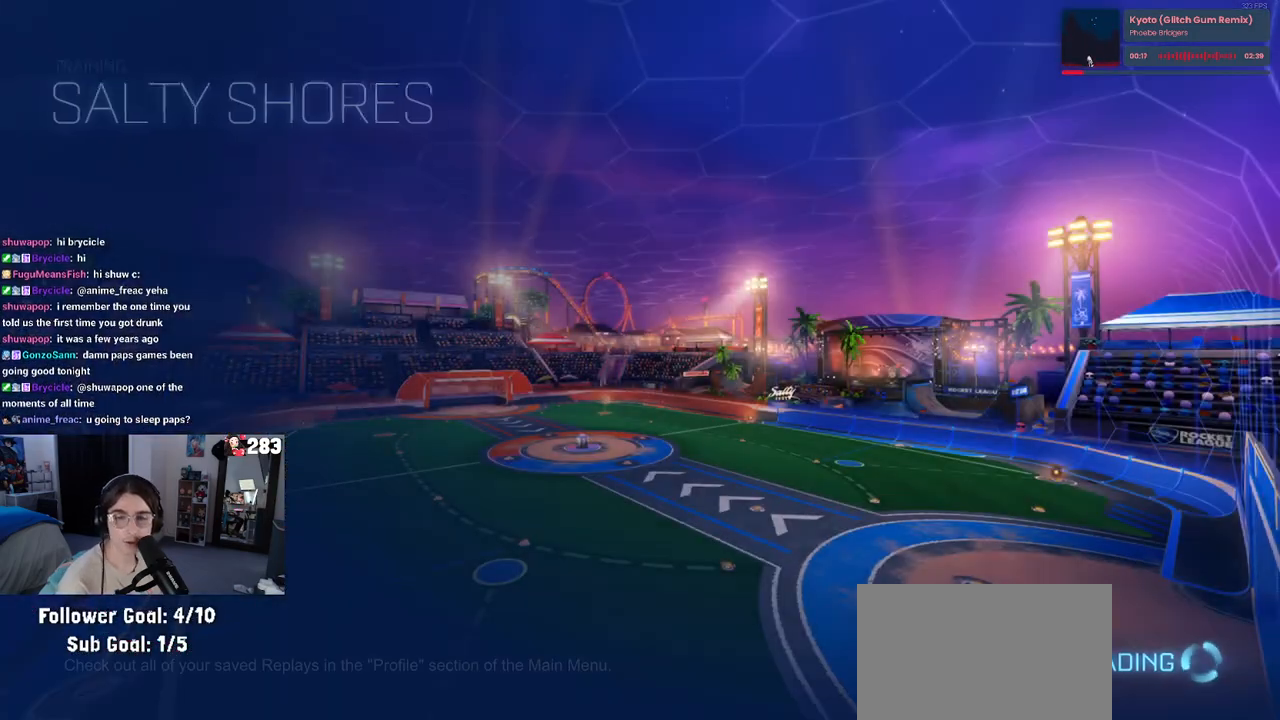
{"buttons": [], "left_stick": "center", "right_stick": "center", "events": []}
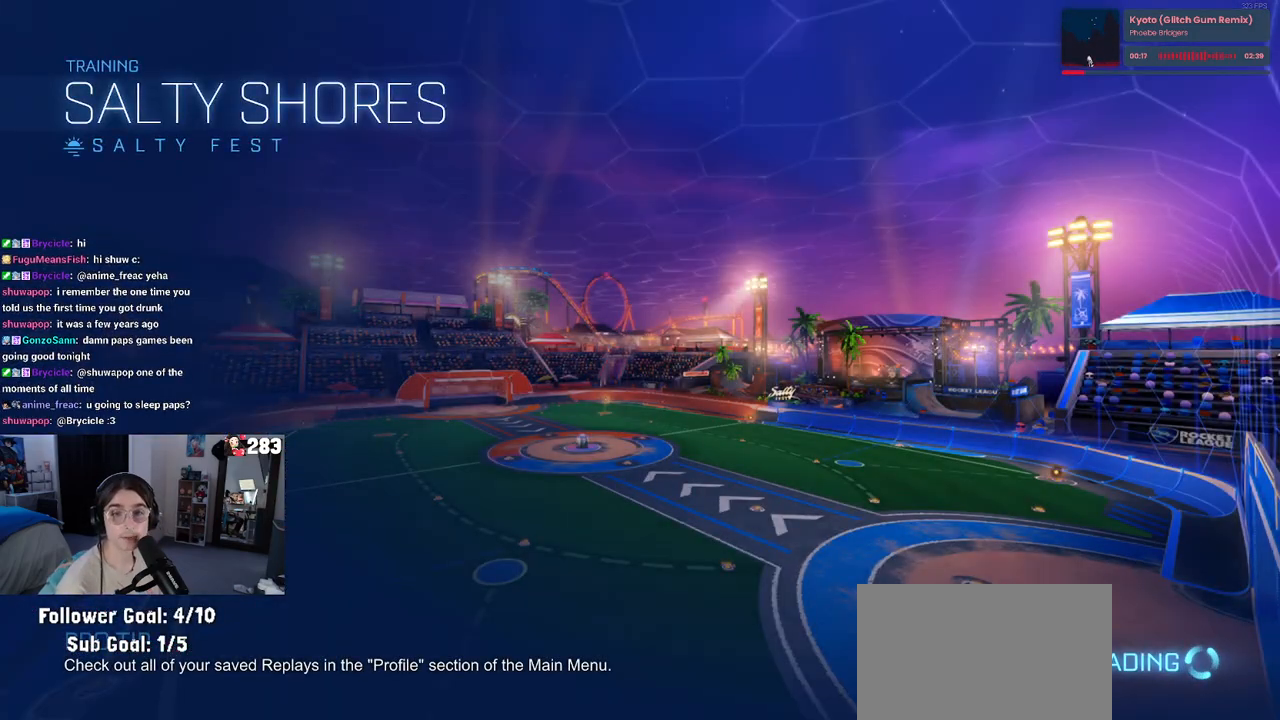
{"buttons": [], "left_stick": "center", "right_stick": "center", "events": []}
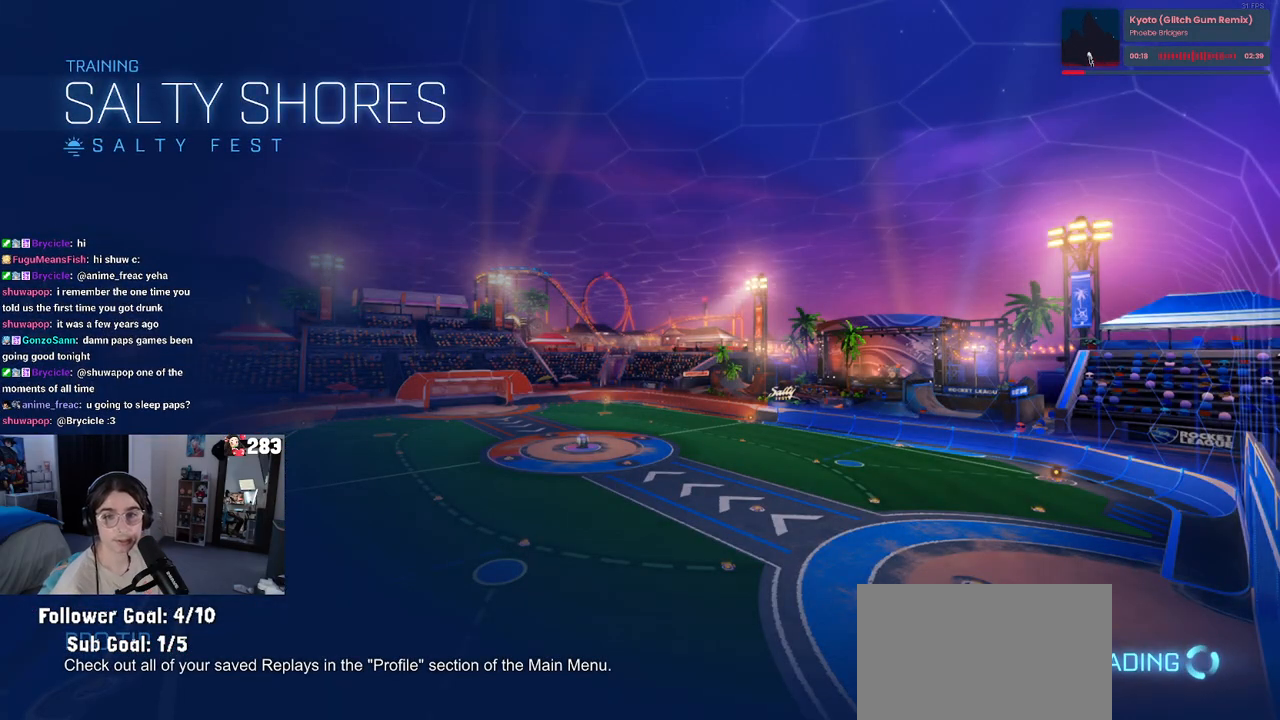
{"buttons": [], "left_stick": "center", "right_stick": "center", "events": []}
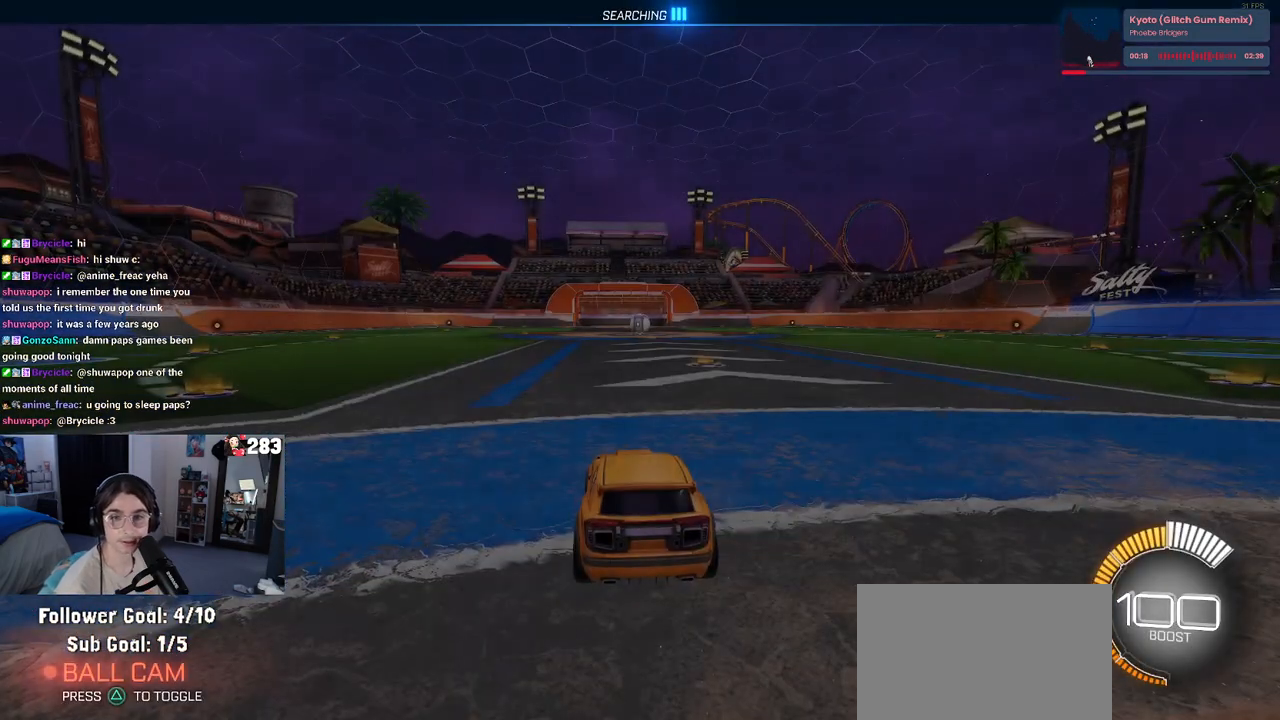
{"buttons": [], "left_stick": "center", "right_stick": "center", "events": []}
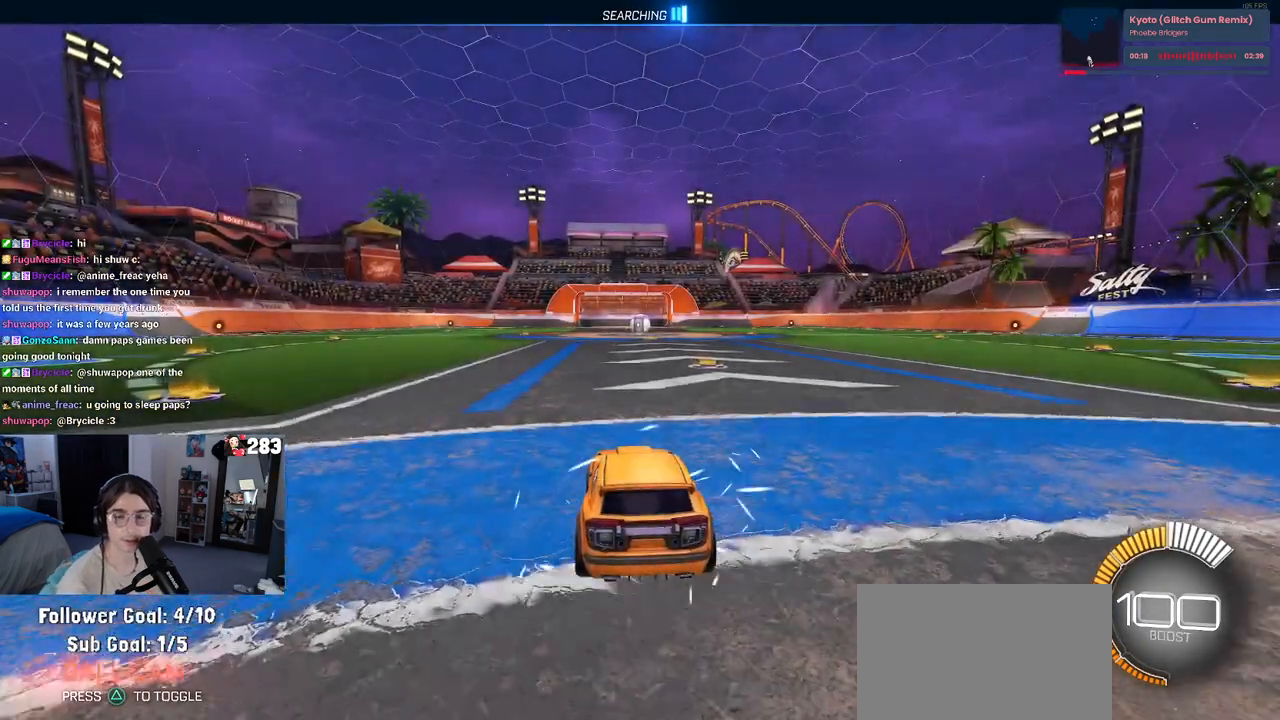
{"buttons": [], "left_stick": "center", "right_stick": "center", "events": [[200, "left_stick", "left"], [317, "TRIANGLE", "down"], [400, "left_stick", "center"], [450, "TRIANGLE", "up"]]}
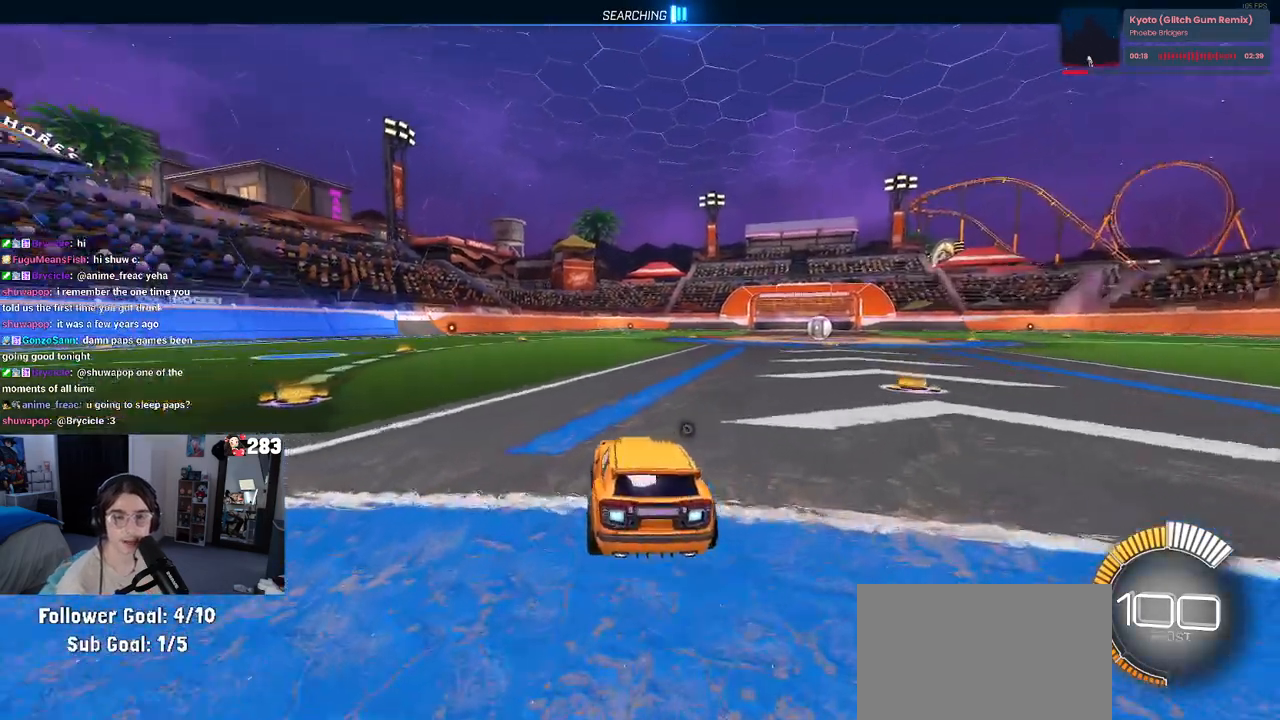
{"buttons": [], "left_stick": "right", "right_stick": "center", "events": [[117, "DPAD_UP", "down"], [200, "DPAD_UP", "up"], [383, "left_stick", "right"]]}
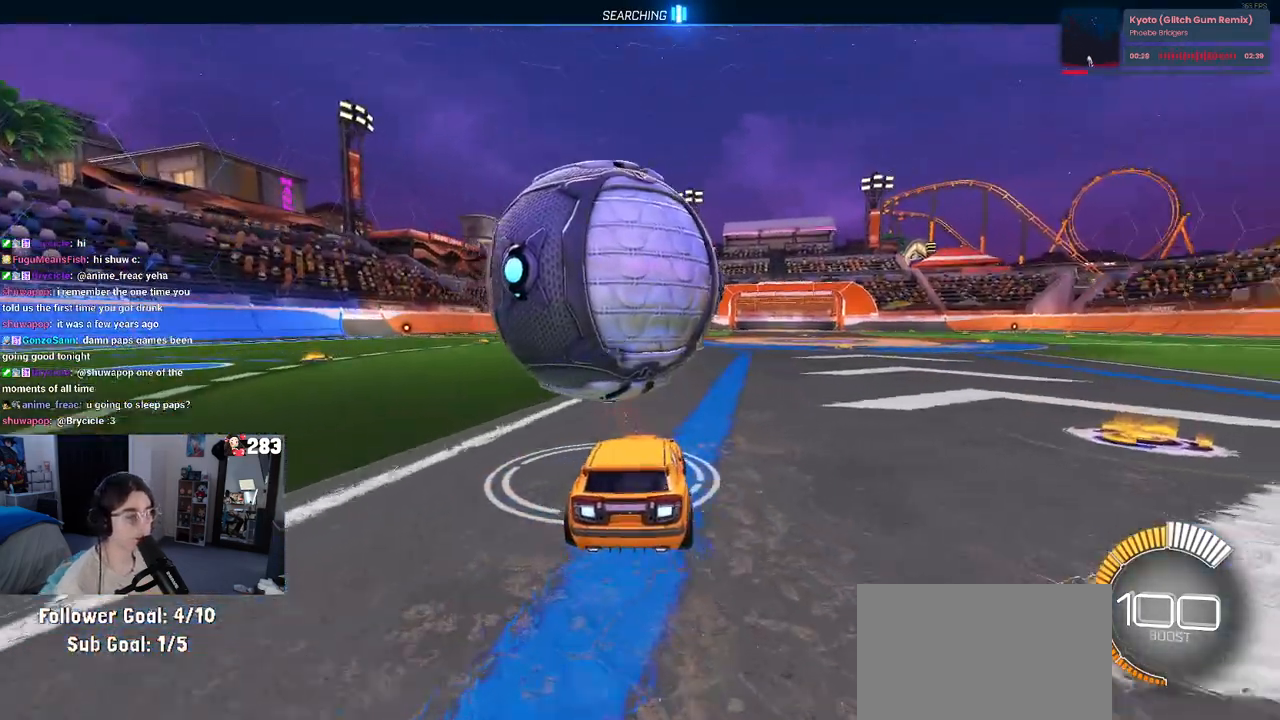
{"buttons": ["R1"], "left_stick": "center", "right_stick": "center", "events": [[33, "left_stick", "center"], [167, "left_stick", "left"], [200, "R1", "down"], [367, "left_stick", "center"]]}
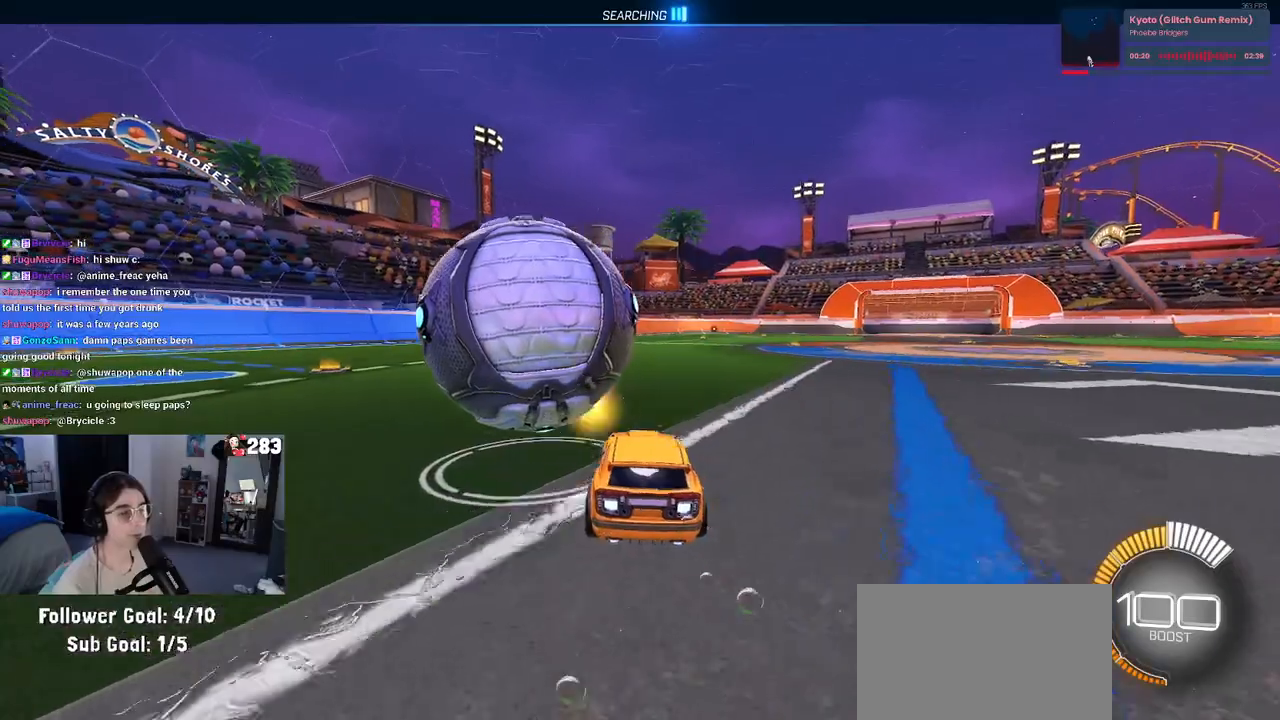
{"buttons": [], "left_stick": "left", "right_stick": "center", "events": [[100, "left_stick", "left"], [250, "R1", "up"]]}
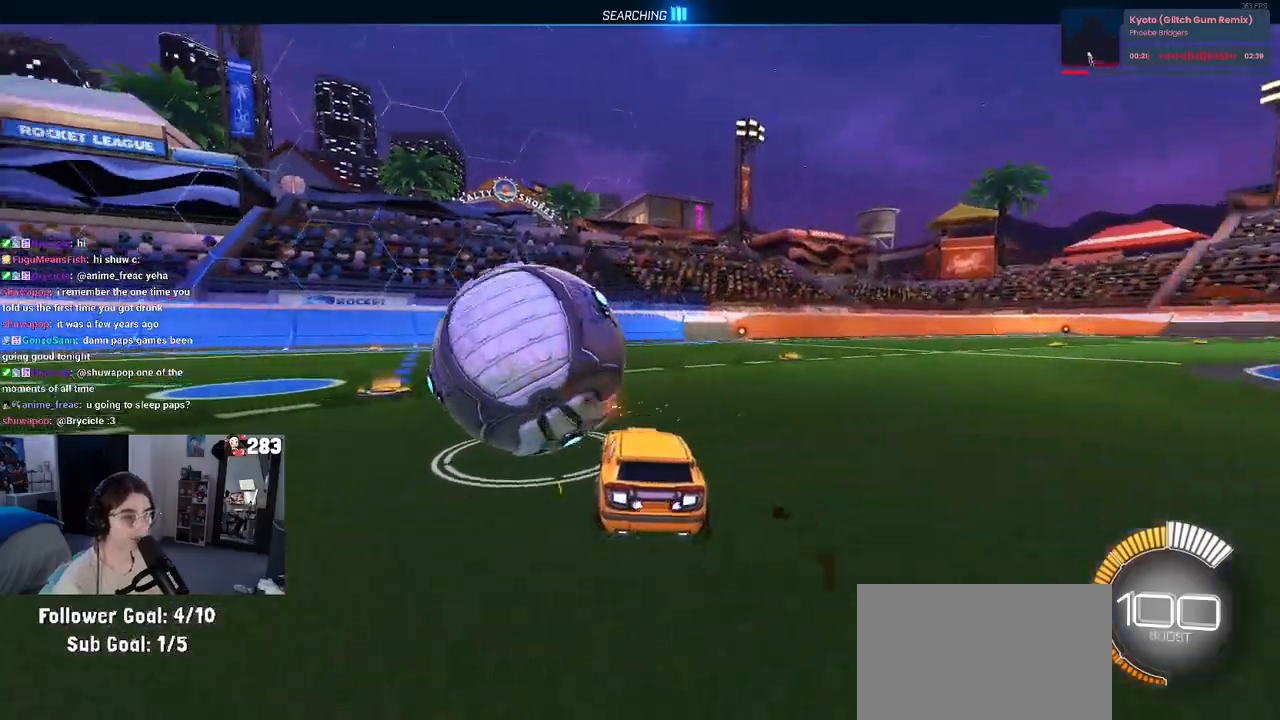
{"buttons": [], "left_stick": "center", "right_stick": "center", "events": [[67, "left_stick", "center"], [117, "R1", "down"], [267, "TRIANGLE", "down"], [417, "TRIANGLE", "up"], [483, "R1", "up"]]}
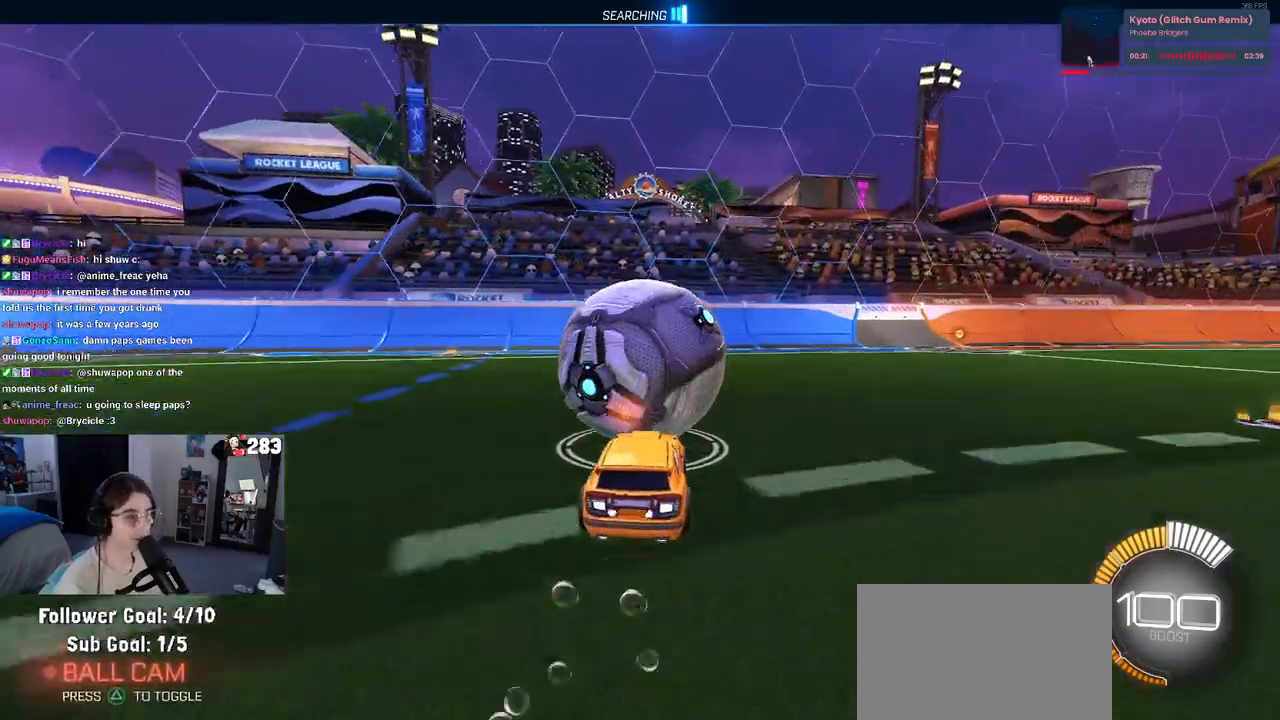
{"buttons": [], "left_stick": "center", "right_stick": "center", "events": [[33, "L2", "down"], [233, "L2", "up"]]}
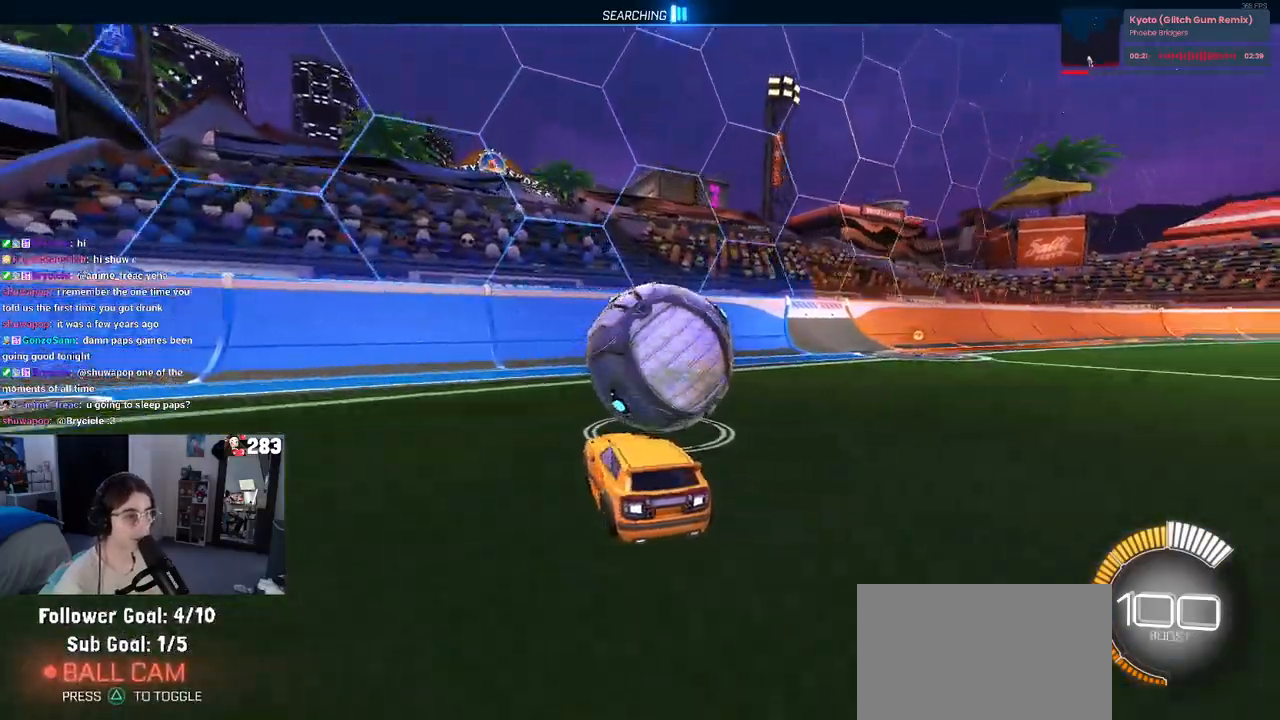
{"buttons": ["L2", "R1"], "left_stick": "center", "right_stick": "center", "events": [[117, "left_stick", "right"], [217, "left_stick", "center"], [317, "L2", "down"], [450, "R1", "down"]]}
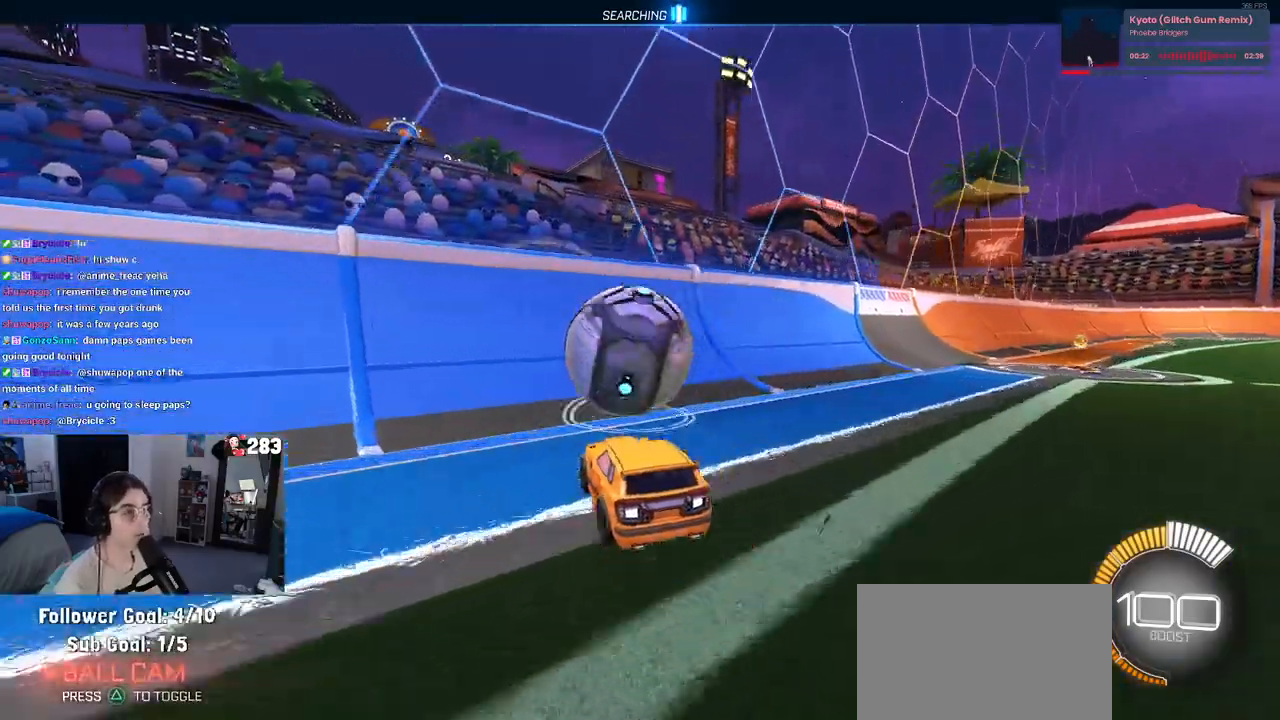
{"buttons": [], "left_stick": "right", "right_stick": "center", "events": [[17, "L2", "up"], [417, "left_stick", "right"], [433, "R1", "up"]]}
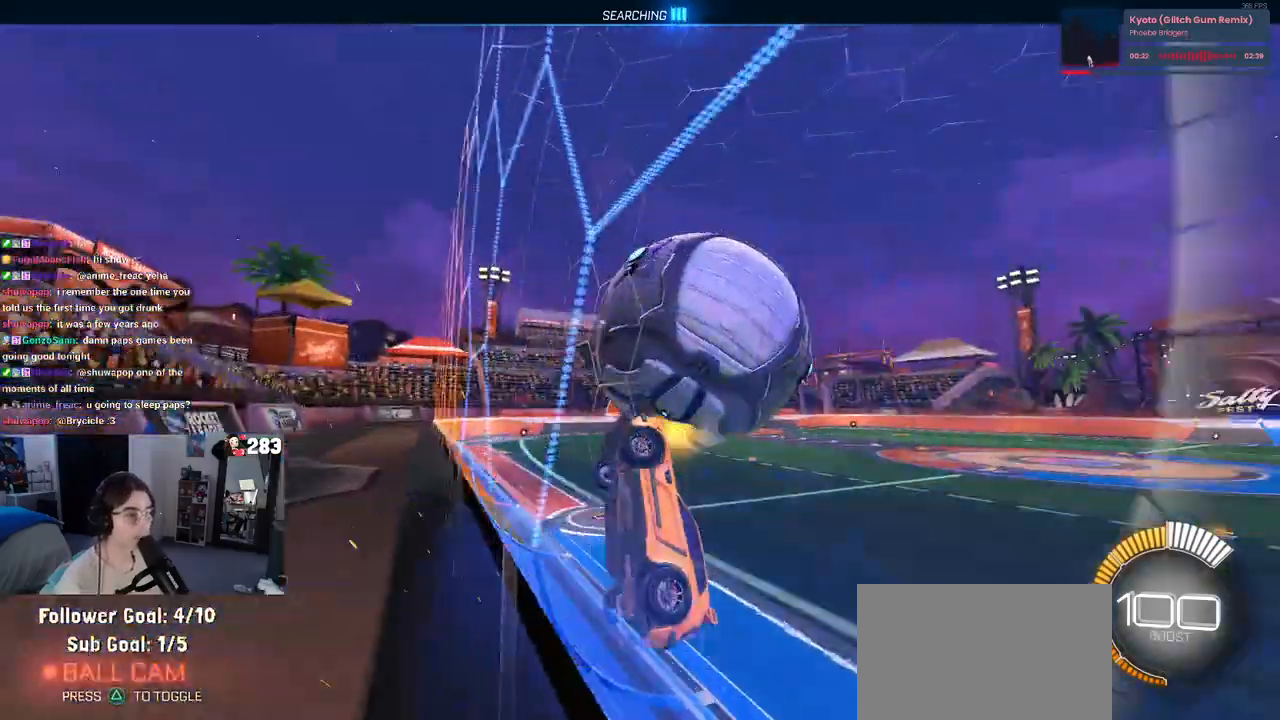
{"buttons": ["L1"], "left_stick": "left", "right_stick": "center", "events": [[33, "CROSS", "down"], [67, "L1", "down"], [183, "CROSS", "up"], [183, "left_stick", "center"], [300, "left_stick", "left"]]}
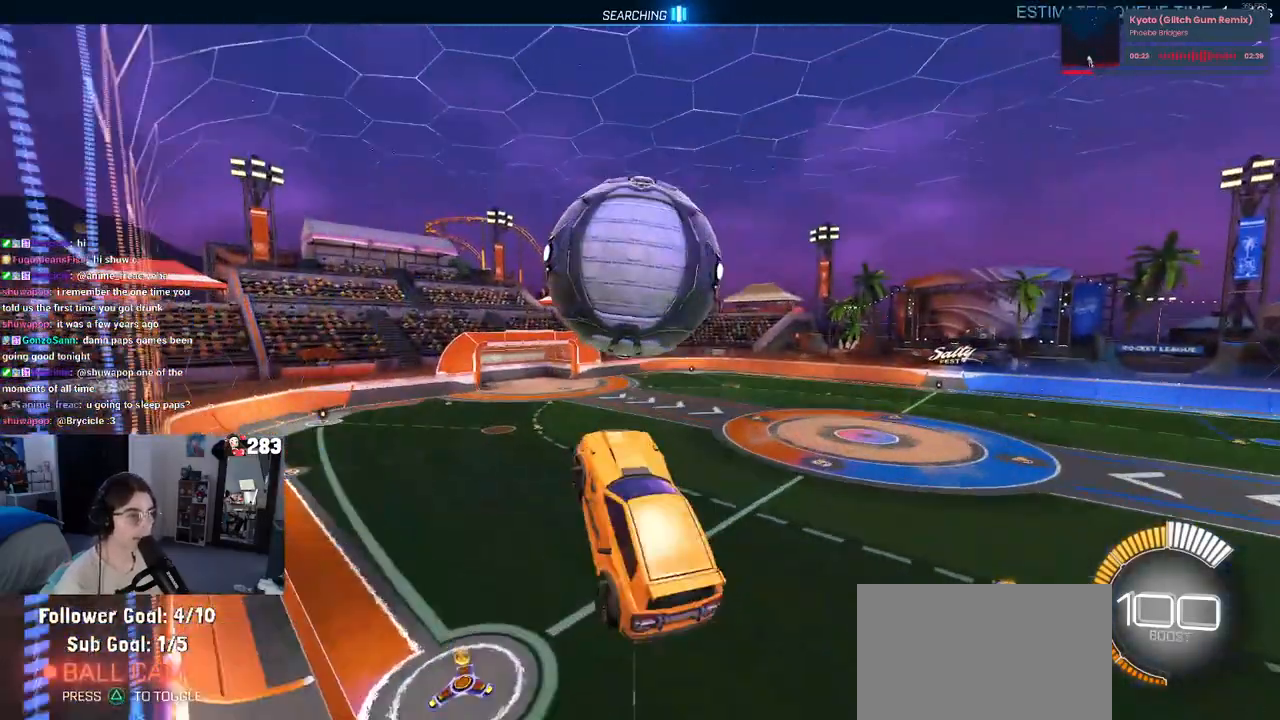
{"buttons": ["R1"], "left_stick": "down", "right_stick": "center", "events": [[17, "left_stick", "right"], [133, "R1", "down"], [217, "left_stick", "center"], [300, "R1", "up"], [300, "left_stick", "left"], [433, "R1", "down"], [500, "L1", "up"], [500, "left_stick", "down"]]}
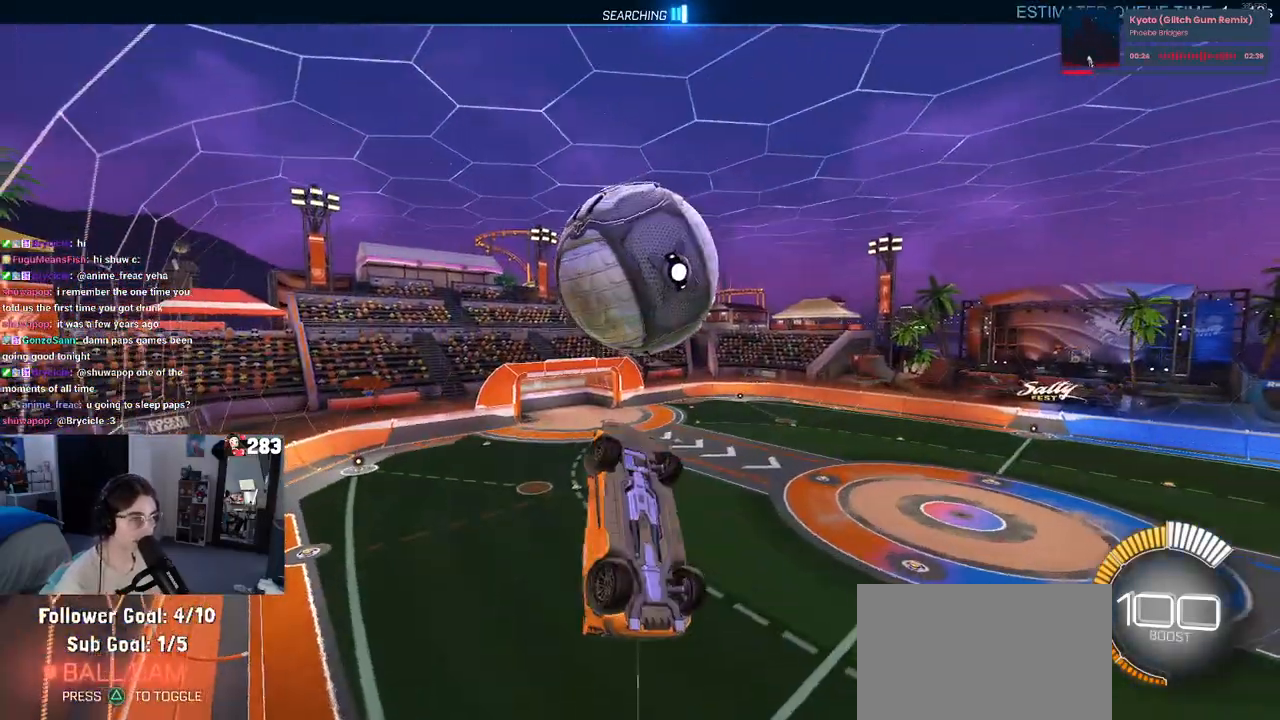
{"buttons": [], "left_stick": "center", "right_stick": "center", "events": [[200, "left_stick", "left"], [283, "left_stick", "down"], [333, "R1", "up"], [433, "left_stick", "center"]]}
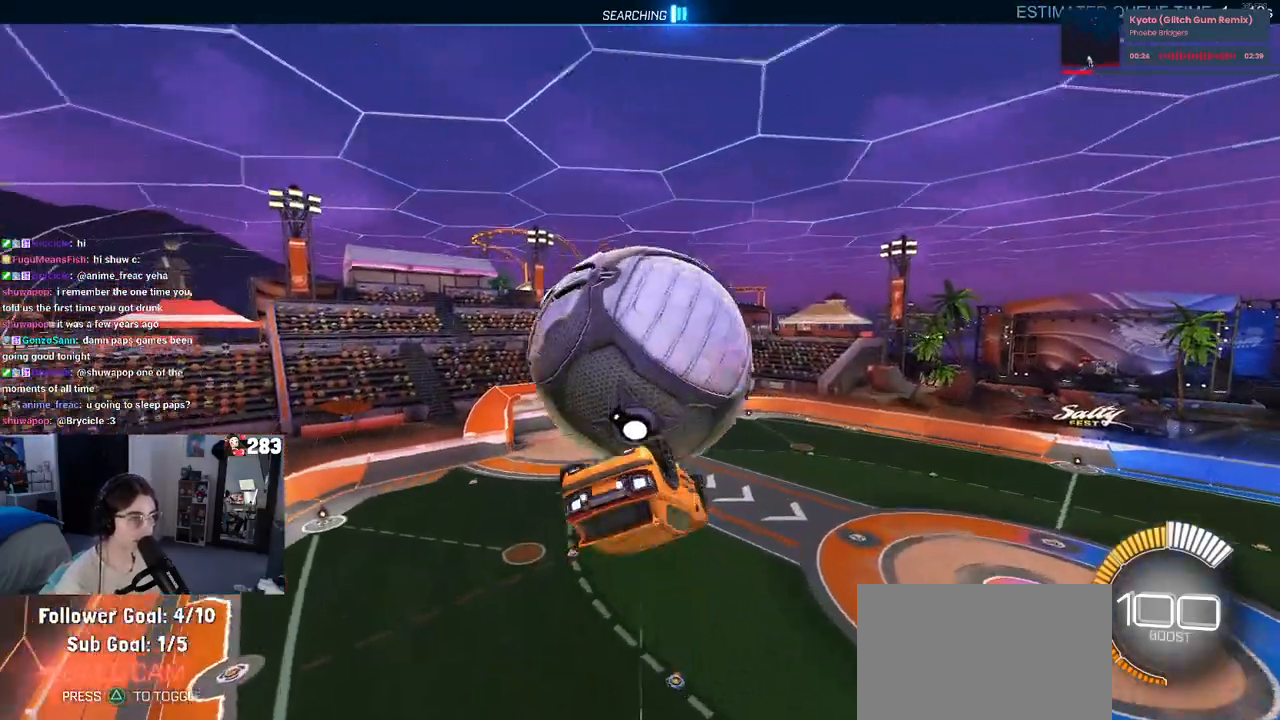
{"buttons": ["L1"], "left_stick": "left", "right_stick": "center", "events": [[17, "left_stick", "up-left"], [100, "L1", "down"], [450, "left_stick", "left"]]}
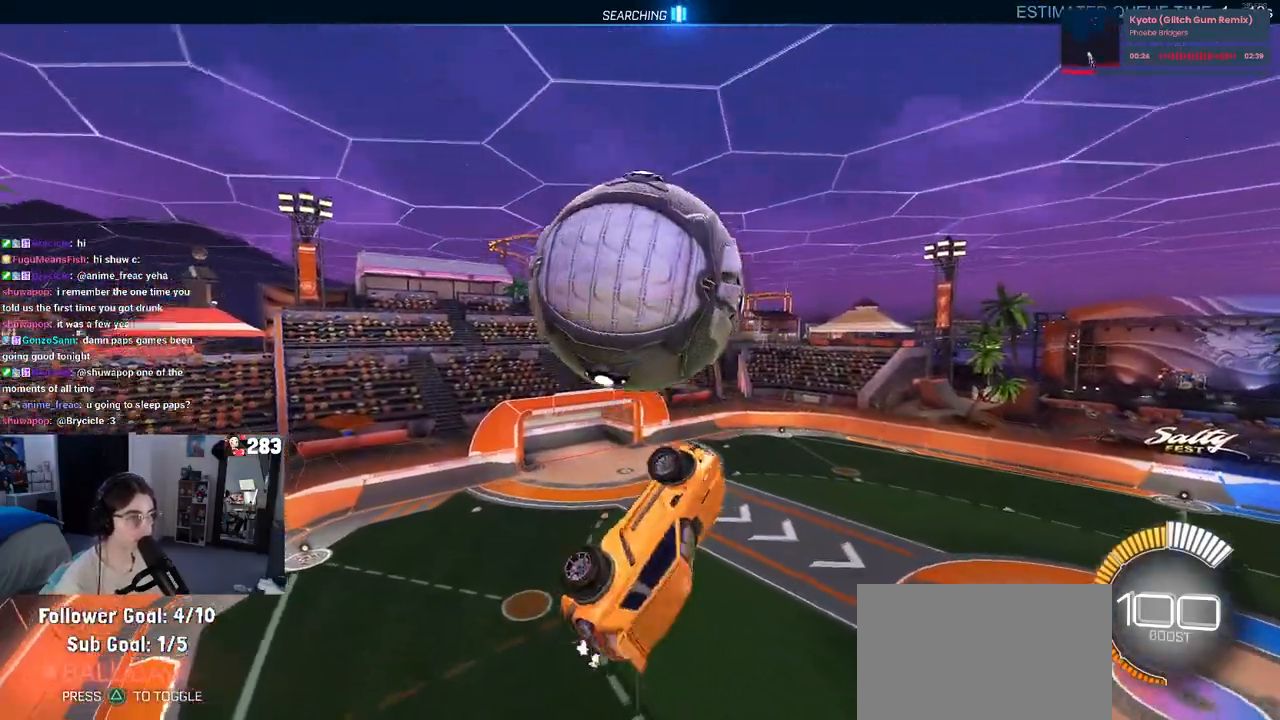
{"buttons": [], "left_stick": "down-right", "right_stick": "center", "events": [[17, "left_stick", "down-left"], [50, "L1", "up"], [117, "R1", "down"], [117, "left_stick", "down"], [250, "left_stick", "down-right"], [450, "R1", "up"]]}
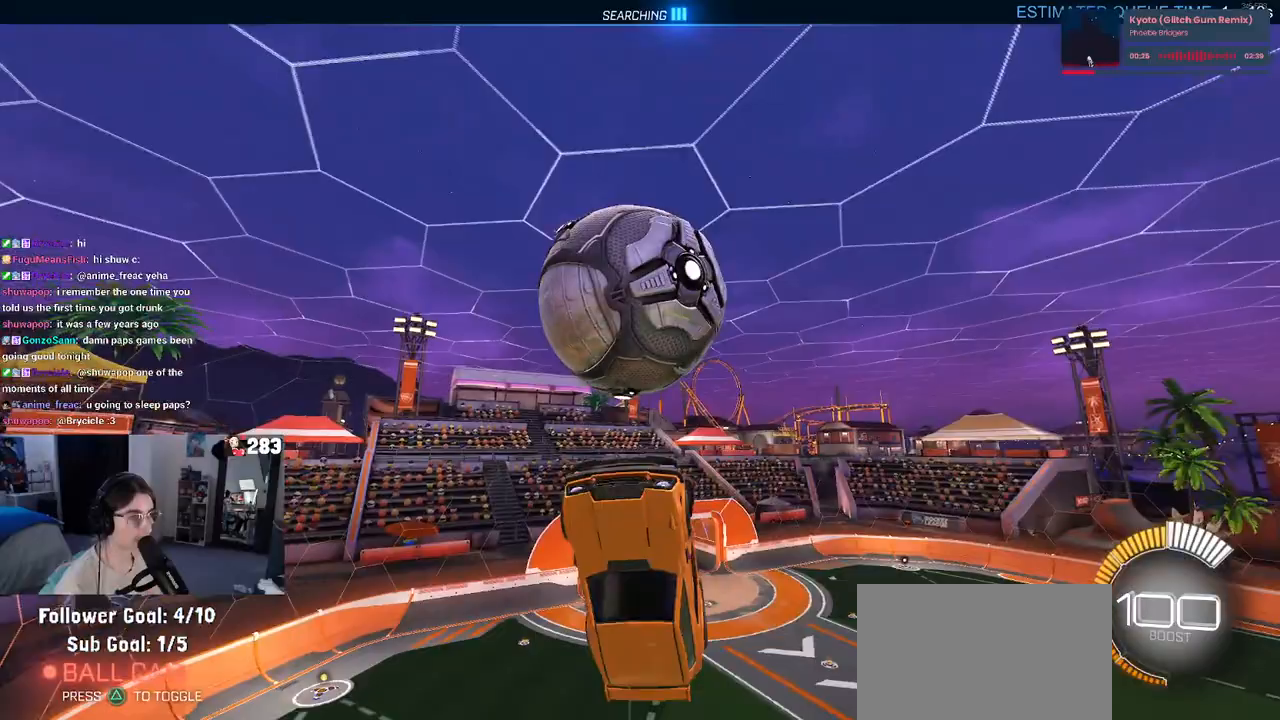
{"buttons": [], "left_stick": "center", "right_stick": "center", "events": [[283, "left_stick", "down"], [350, "CROSS", "down"], [417, "left_stick", "center"], [450, "CROSS", "up"]]}
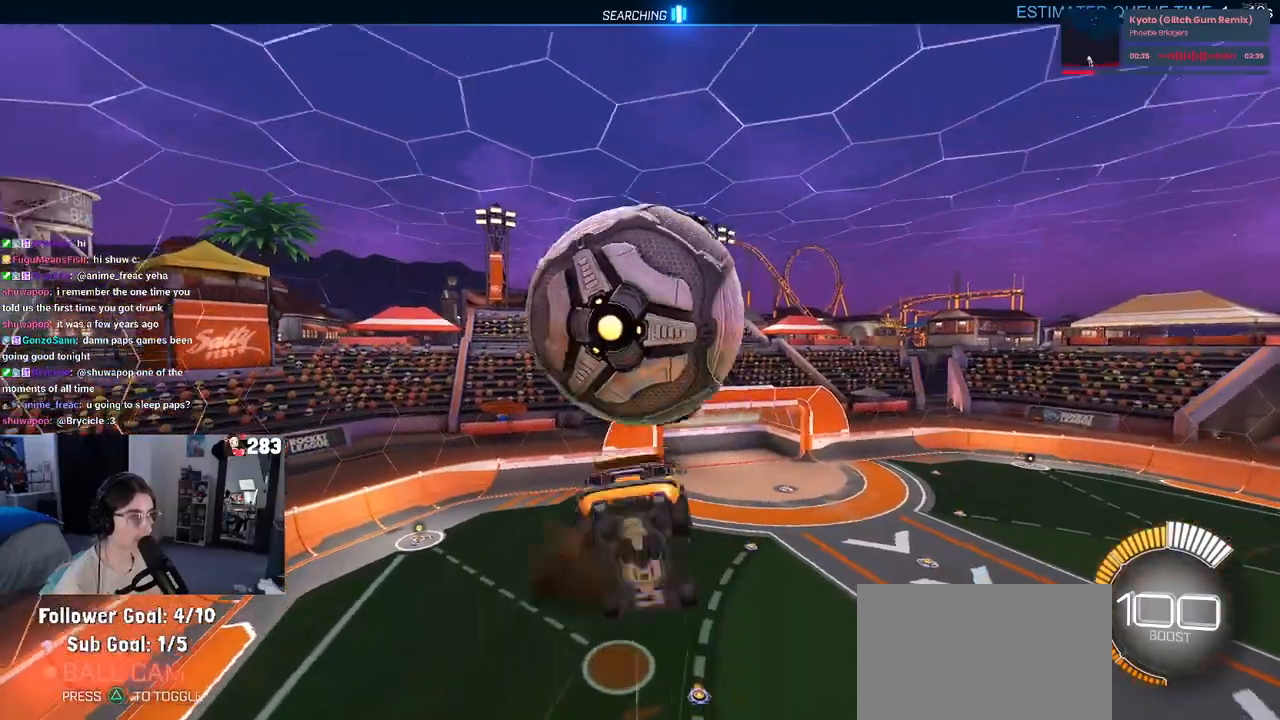
{"buttons": ["L1", "R1"], "left_stick": "up-right", "right_stick": "center", "events": [[217, "R1", "down"], [217, "left_stick", "up-right"], [267, "L1", "down"]]}